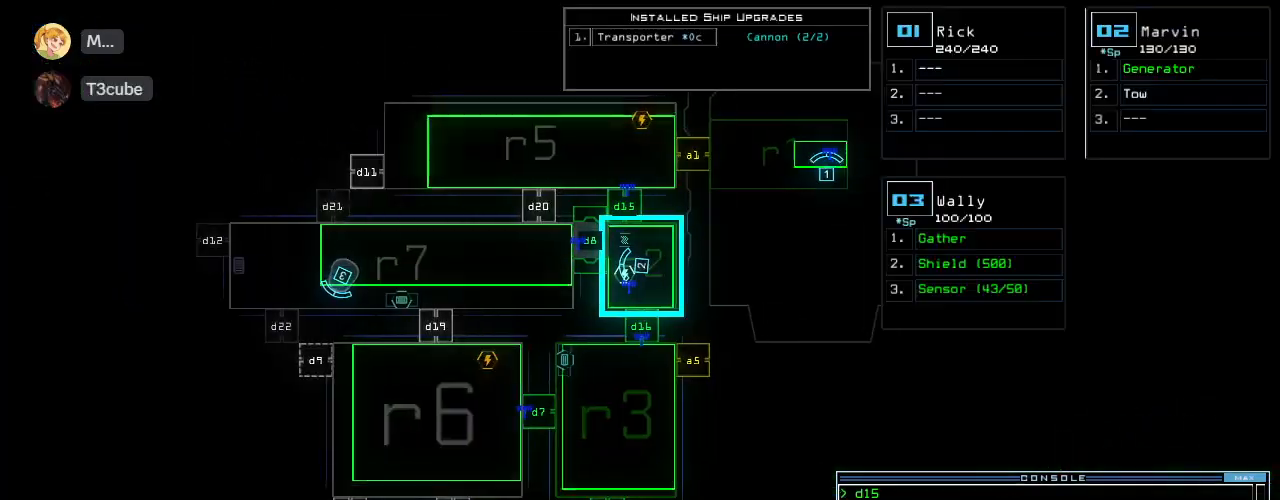
Gameplay with keyboard; each line is a JSON object with the keys held at the frame after it. "events" lists presses ("down") and releases ("up") of ".", "0", "1", "2", "3", "4", "5", "6", "7", "8", "9", "a", "b", "backspace", "c", "caps_lock", "comma", "ctrl_l", "ctrl_r", "d", "down", "e", "equals", "escape", "f", "f8", "g", "h", "i", "j", "k", "l", "left", "m", "minus", "n", "o", "p", "q", "quote", "r", "return", "right", "s", "semicolon", "shift_l", "shift_r", "space", "t", "tab", "tilde", "u", "up", "v", "w", "x", "y" and "z" between this image and that frame as [ms after this image, input, new state], when the widget could be followed in between. No other keys are recorded. Mouse input is not recorded. Not read: other_keys.
{"keys": [], "events": []}
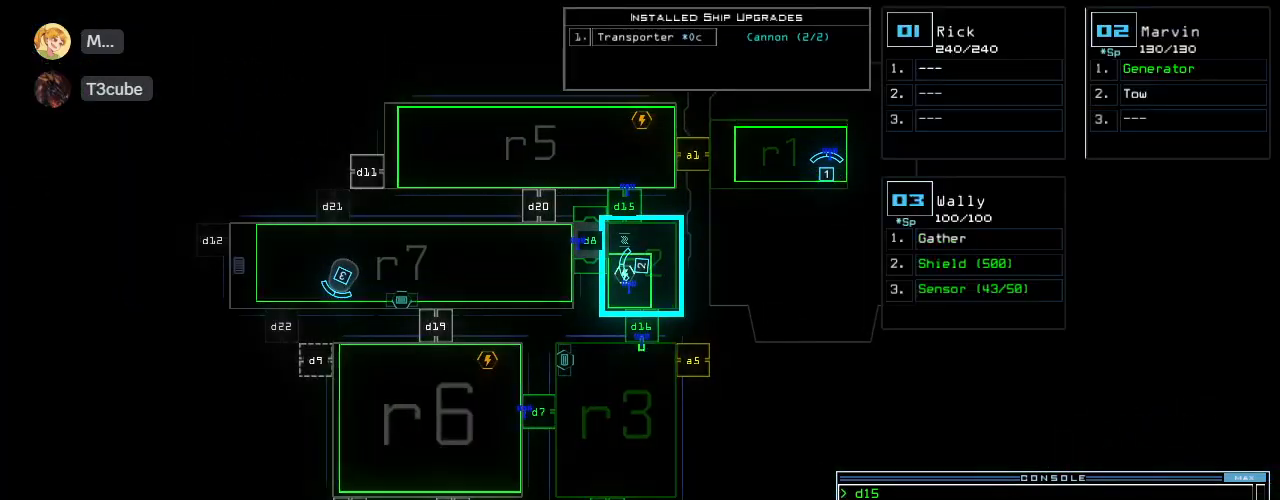
{"keys": [], "events": [[40, "d", "down"], [120, "d", "up"], [260, "1", "down"], [320, "1", "up"]]}
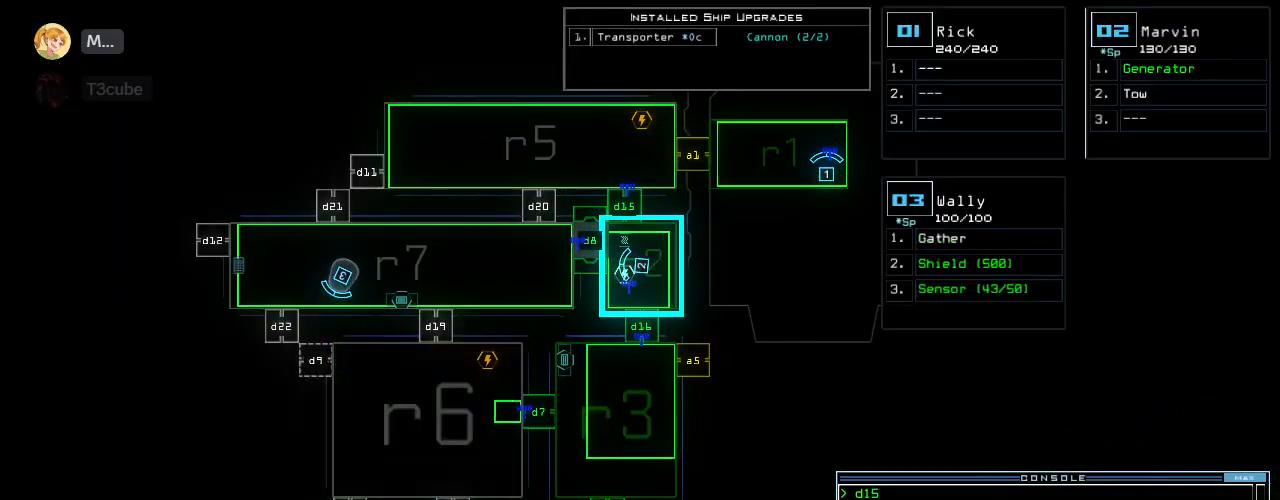
{"keys": [], "events": [[140, "5", "down"], [160, "return", "down"], [220, "5", "up"], [280, "return", "up"]]}
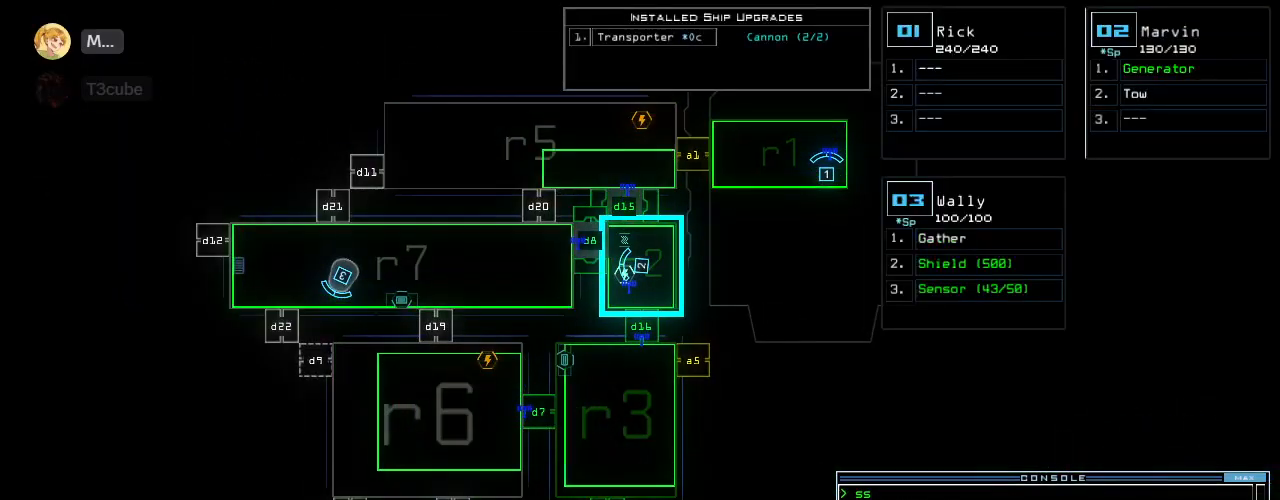
{"keys": ["down", "right"], "events": [[20, "down", "down"], [40, "2", "down"], [140, "2", "up"], [200, "right", "down"]]}
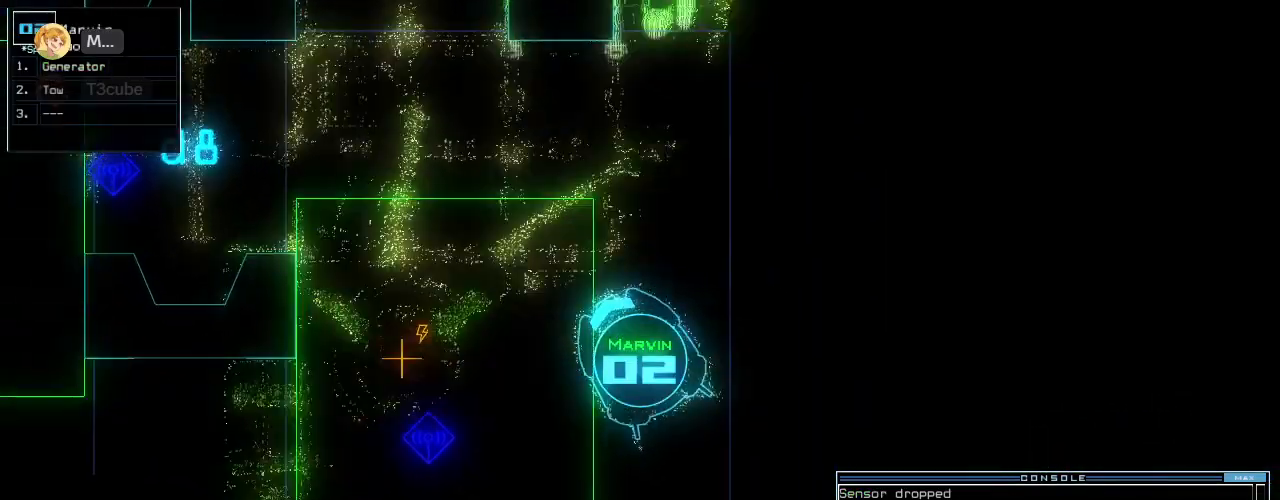
{"keys": ["left", "up"], "events": [[20, "down", "up"], [120, "up", "down"], [140, "right", "up"], [220, "left", "down"]]}
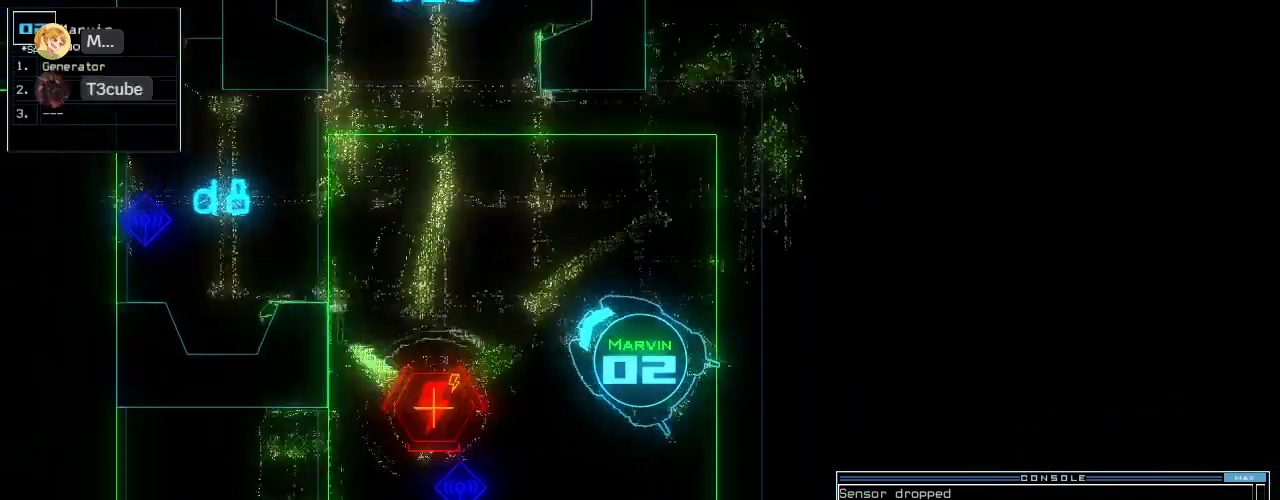
{"keys": ["up"], "events": [[20, "left", "up"], [340, "right", "down"], [420, "right", "up"]]}
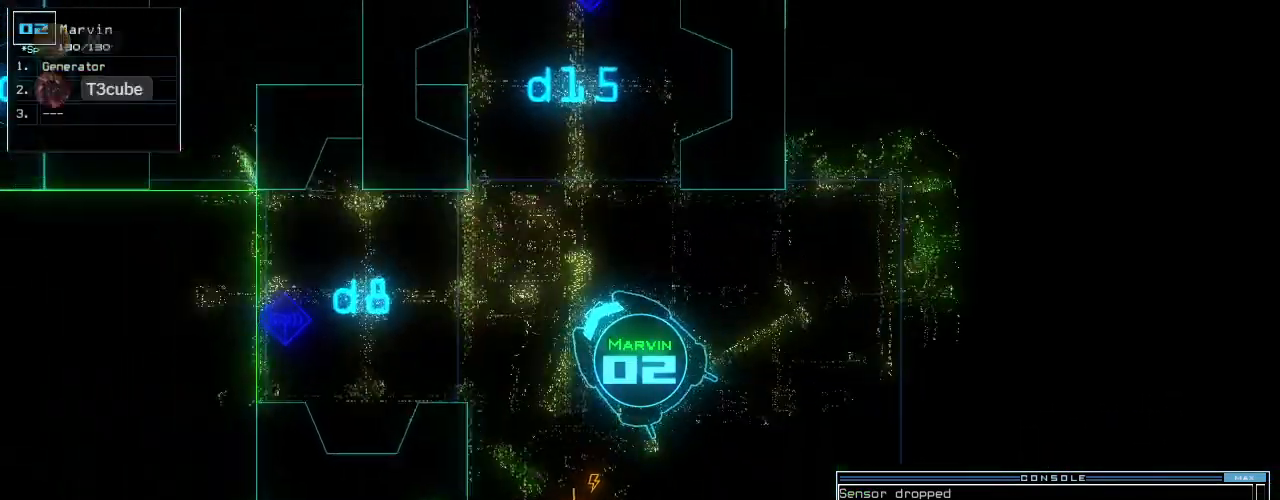
{"keys": ["up"], "events": [[20, "right", "down"], [120, "right", "up"], [220, "right", "down"], [300, "right", "up"]]}
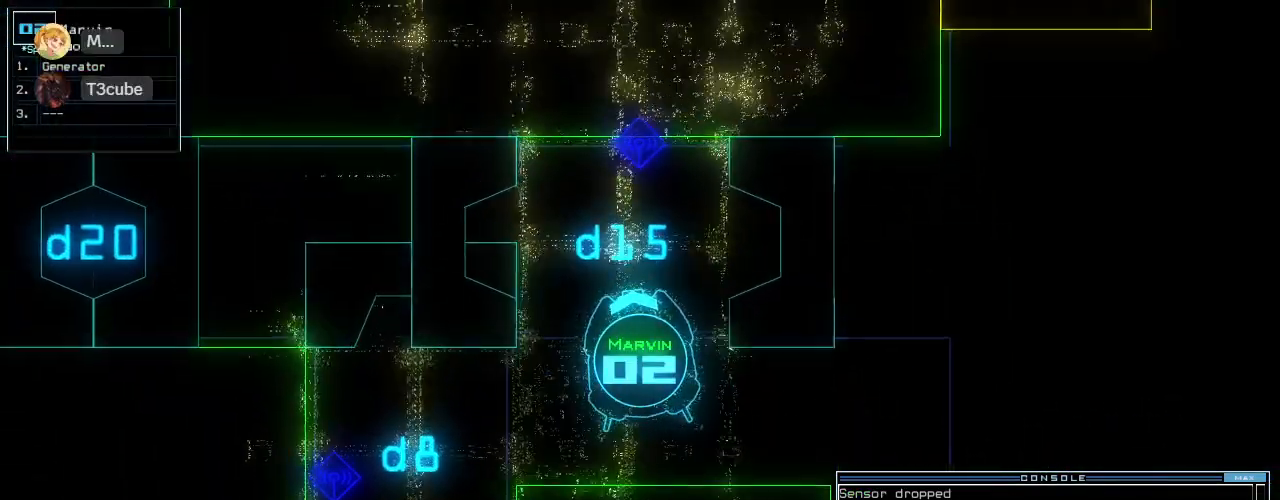
{"keys": ["up"]}